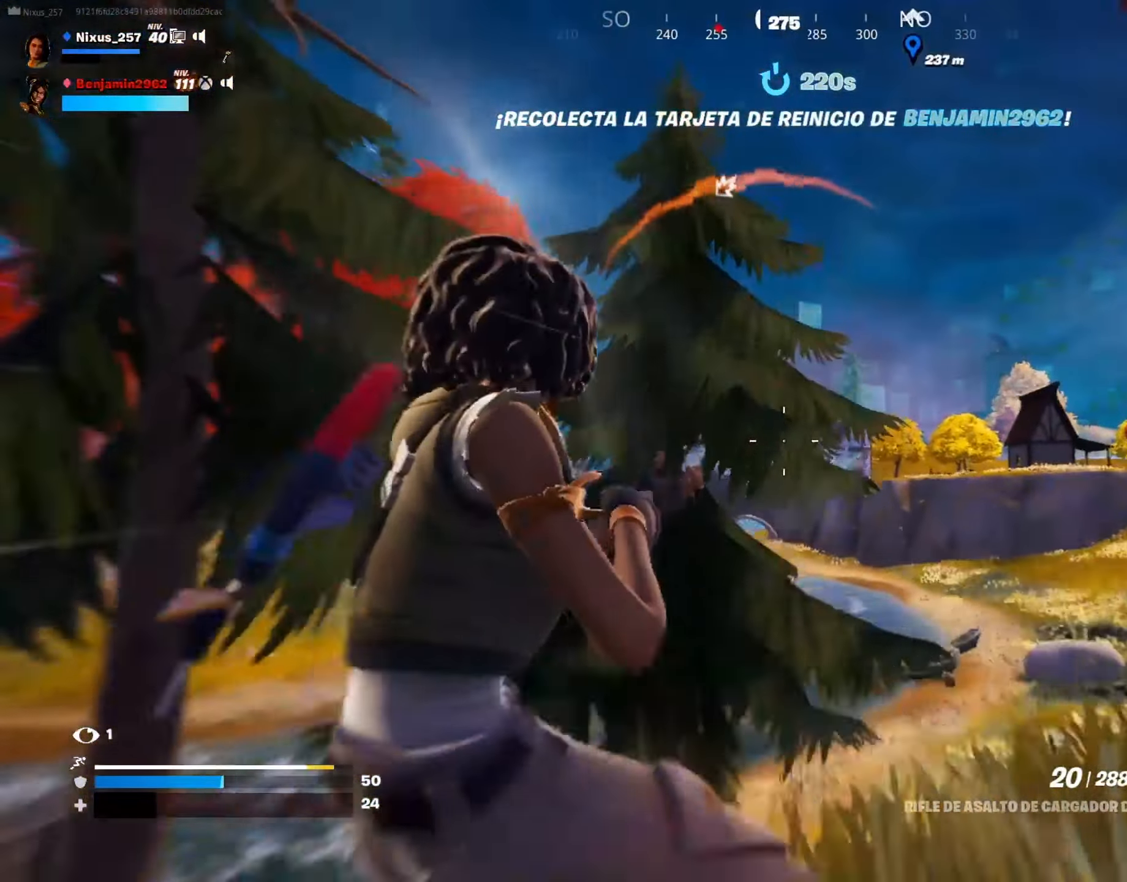
Gameplay with keyboard and mouse; each line is a JSON object with the keys and mouse buttons held at the frame after it. "events" lists presses ("down") and releases ("up") of "1", "2", "3", "4", "5", "a", "alt", "c", "caps_lock", "ctrl", "d", "e", "f", "g", "q", "r", "s", "shift", "space", "t", "tab", "v", "w", "x", "z", "mouse_left", "mouse_wheel" and "mouse_right" between this image and that frame as [ms after this image, input, new state], when the widget could be followed in between. "mouse_left", "mouse_wheel", "mouse_right" = the "left", "wheel", "right" buttons of the "mouse" list. No other keys are recorded. "wheel" means that the mouse wheel is clicked or scrolled. "mouse_move" is the direction in which the mouse moves at that frame (one of eight, or "still"), when it could be read.
{"keys": ["d"], "mouse": [], "mouse_move": "still", "events": [[100, "space", "up"], [100, "w", "up"]]}
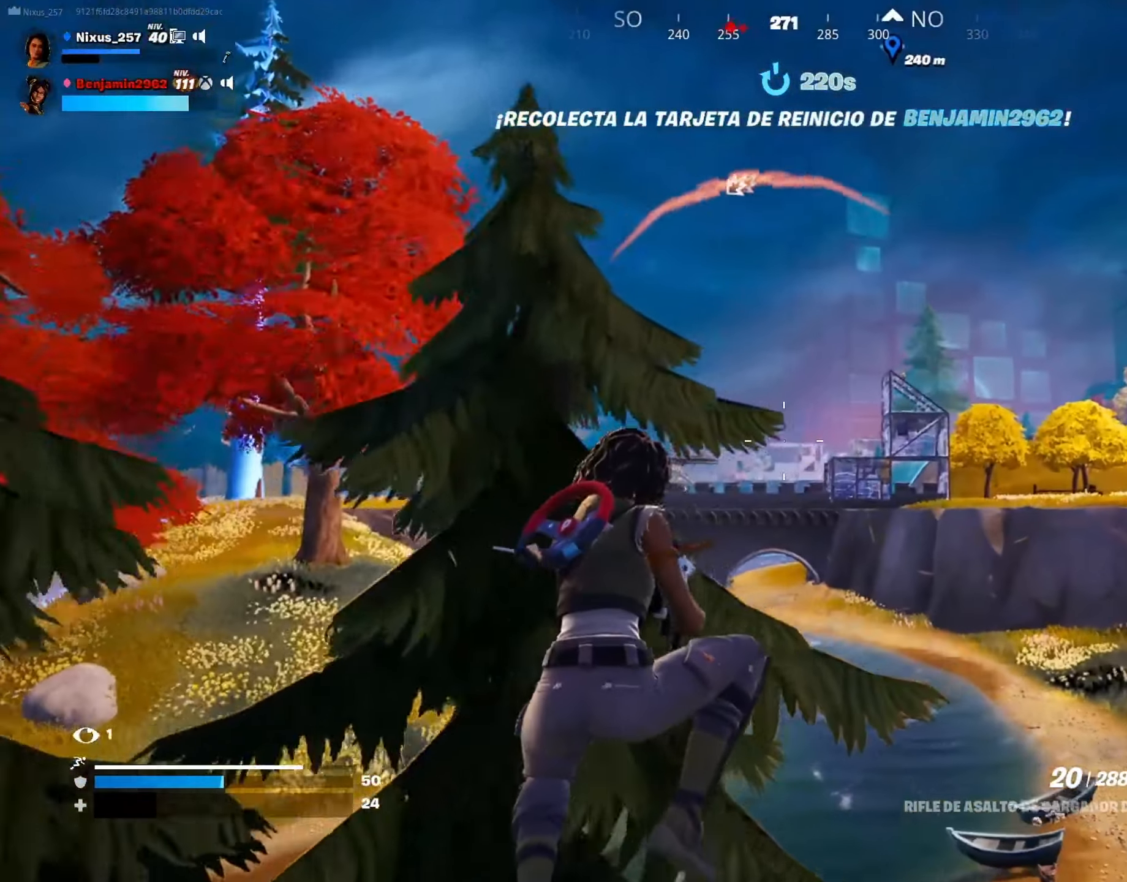
{"keys": ["d"], "mouse": [], "mouse_move": "still", "events": [[17, "w", "down"], [150, "w", "up"]]}
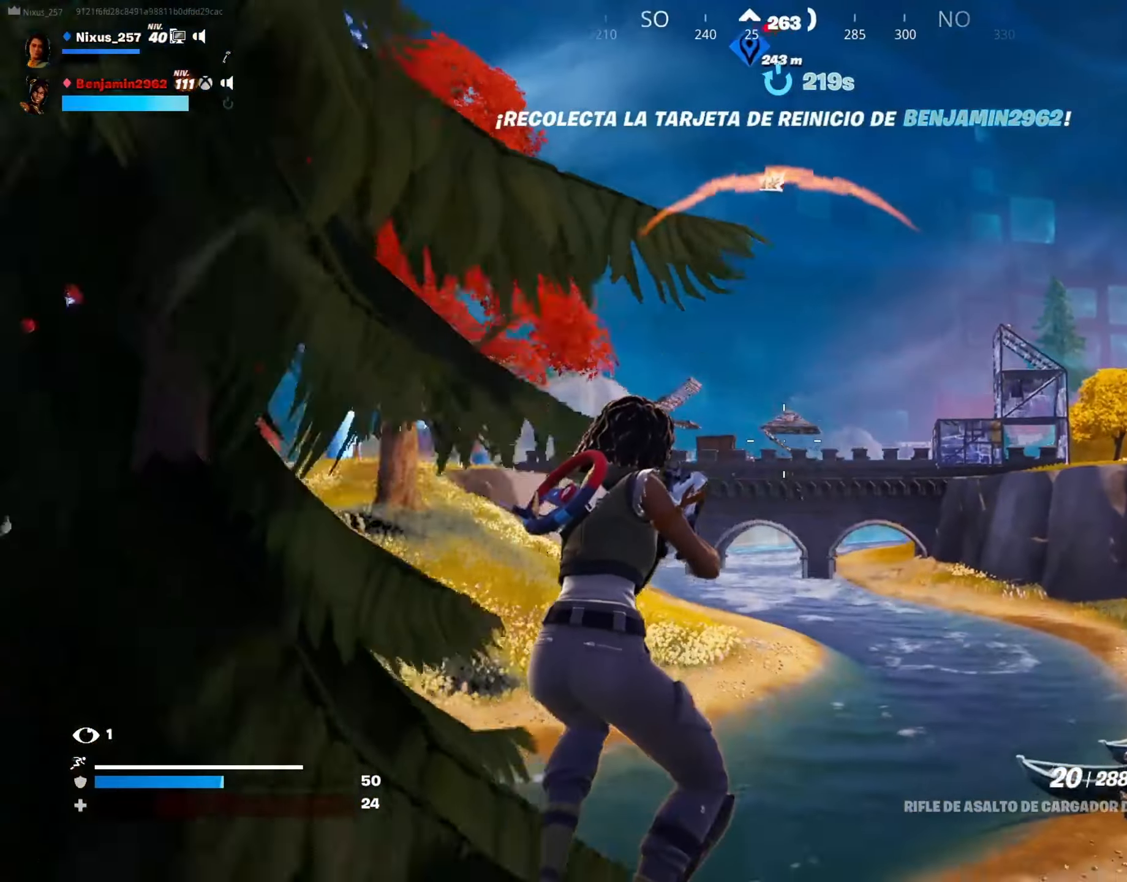
{"keys": ["s"], "mouse": ["right"], "mouse_move": "left", "events": [[34, "s", "down"], [167, "d", "up"], [167, "mouse_right", "down"]]}
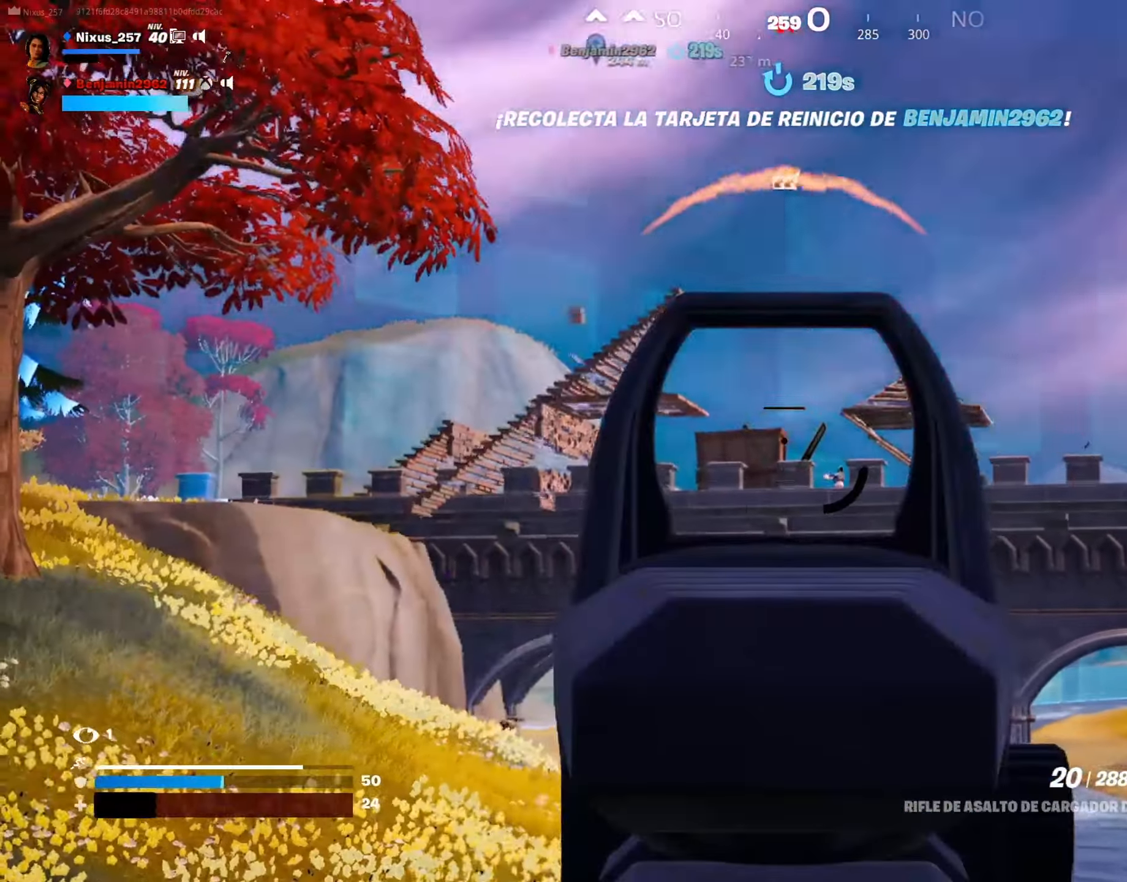
{"keys": ["s"], "mouse": ["right"], "mouse_move": "right", "events": [[100, "shift", "down"], [234, "shift", "up"]]}
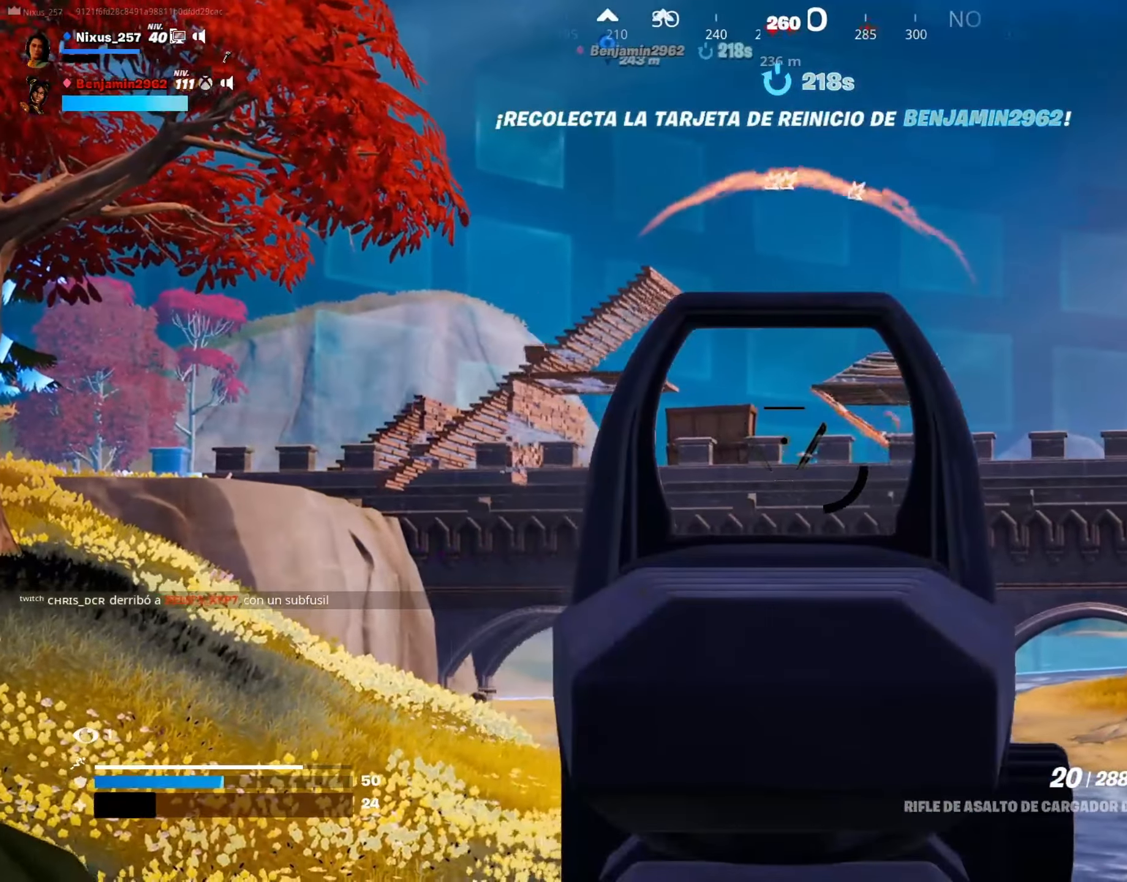
{"keys": ["s"], "mouse": ["right"], "mouse_move": "down-left", "events": []}
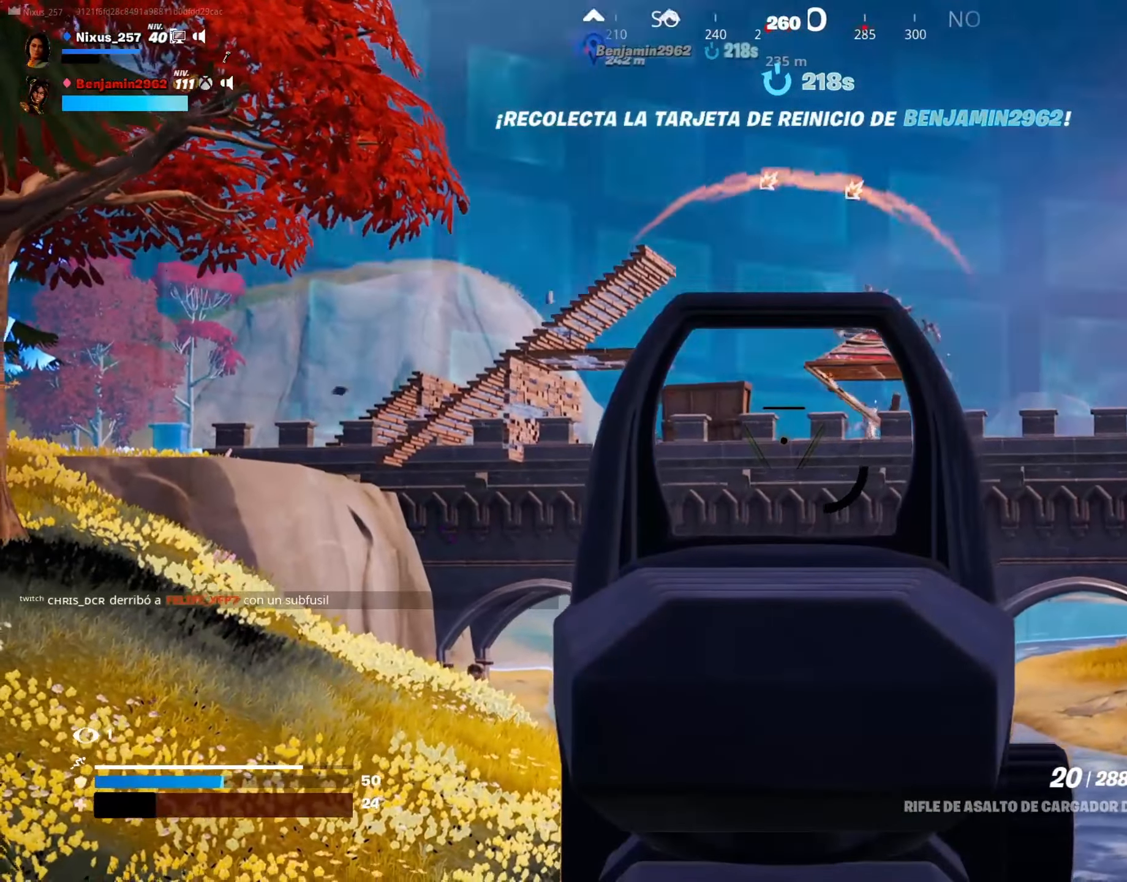
{"keys": ["s"], "mouse": ["right"], "mouse_move": "left", "events": []}
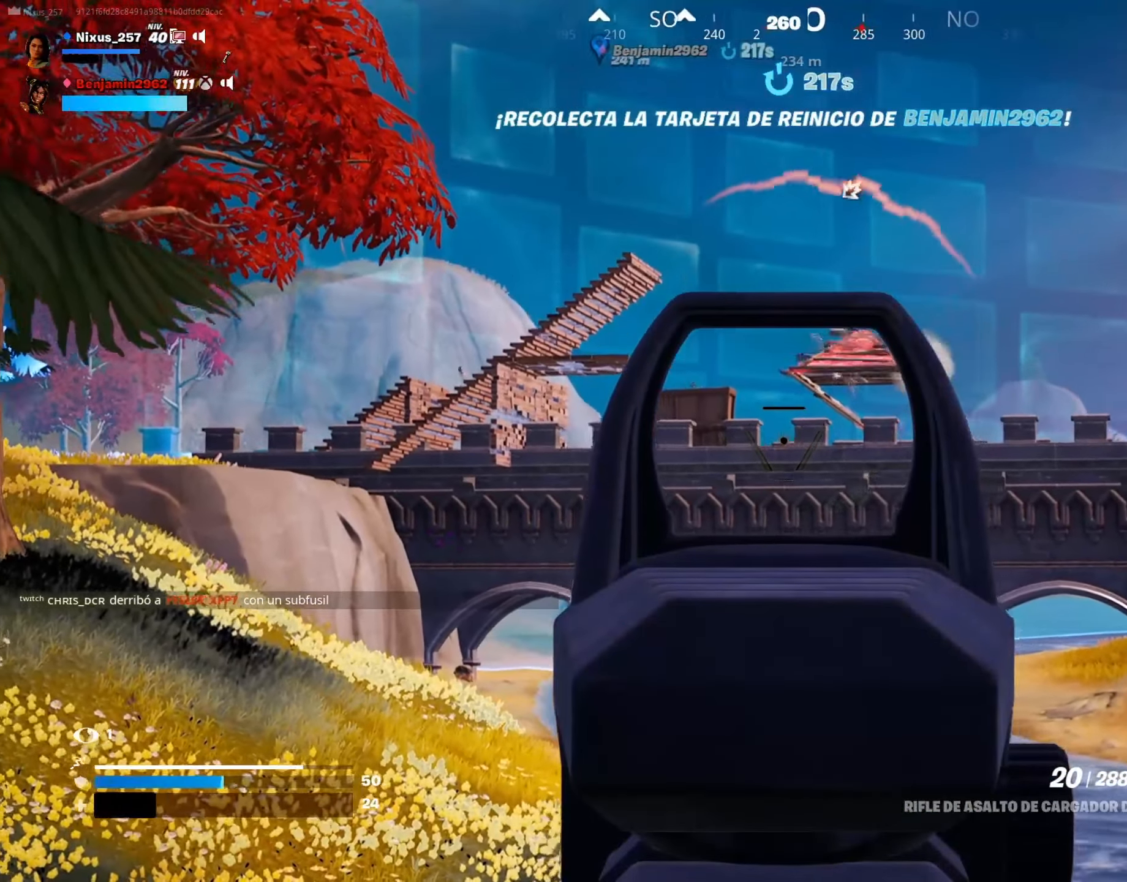
{"keys": ["d"], "mouse": ["right"], "mouse_move": "left", "events": [[234, "d", "down"], [334, "s", "up"]]}
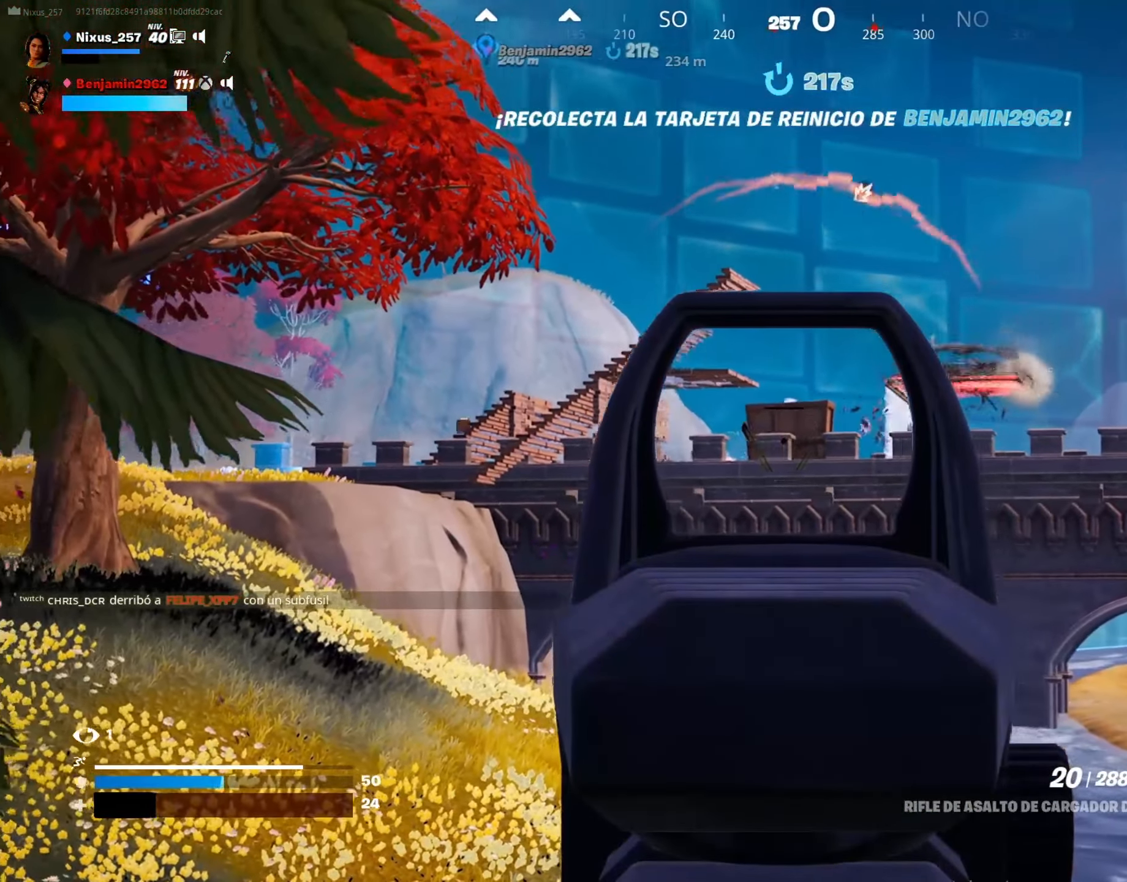
{"keys": ["a"], "mouse": ["right"], "mouse_move": "right", "events": [[67, "d", "up"], [434, "a", "down"]]}
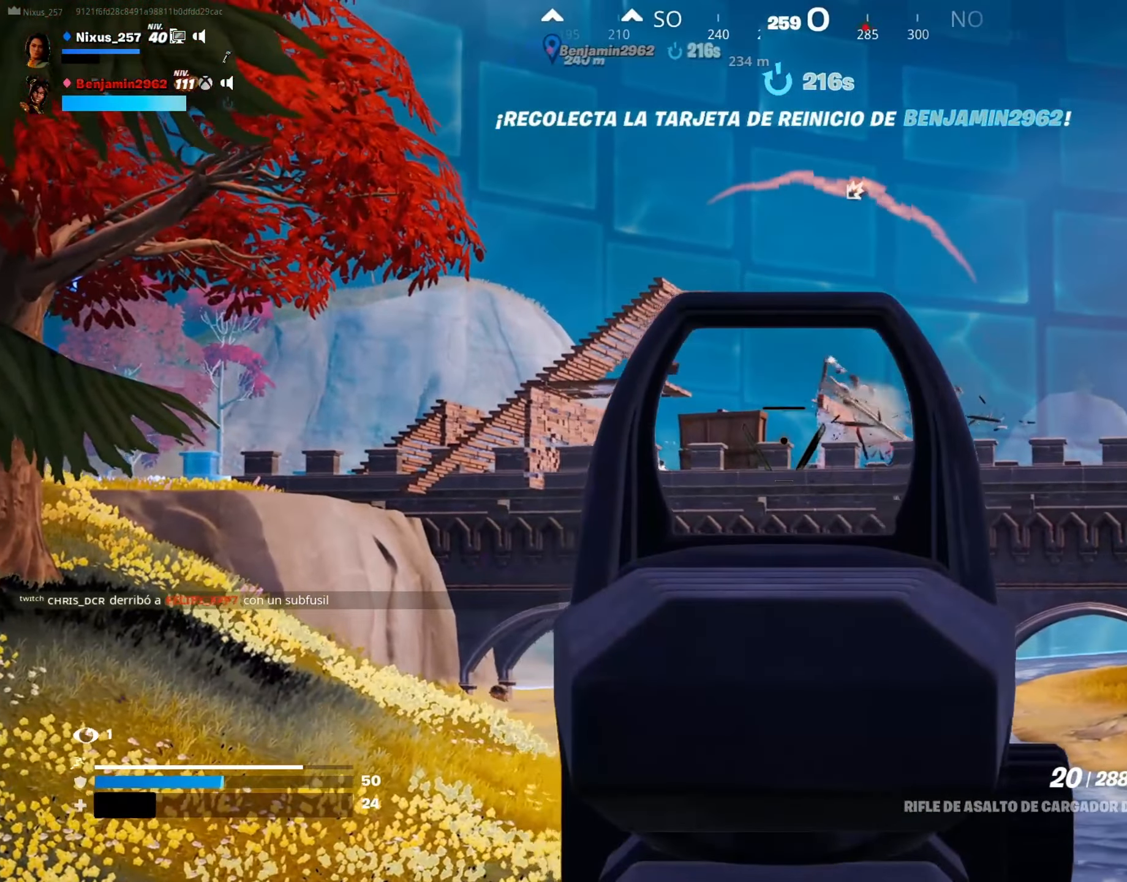
{"keys": [], "mouse": ["right"], "mouse_move": "still", "events": [[84, "a", "up"], [267, "a", "down"], [451, "a", "up"]]}
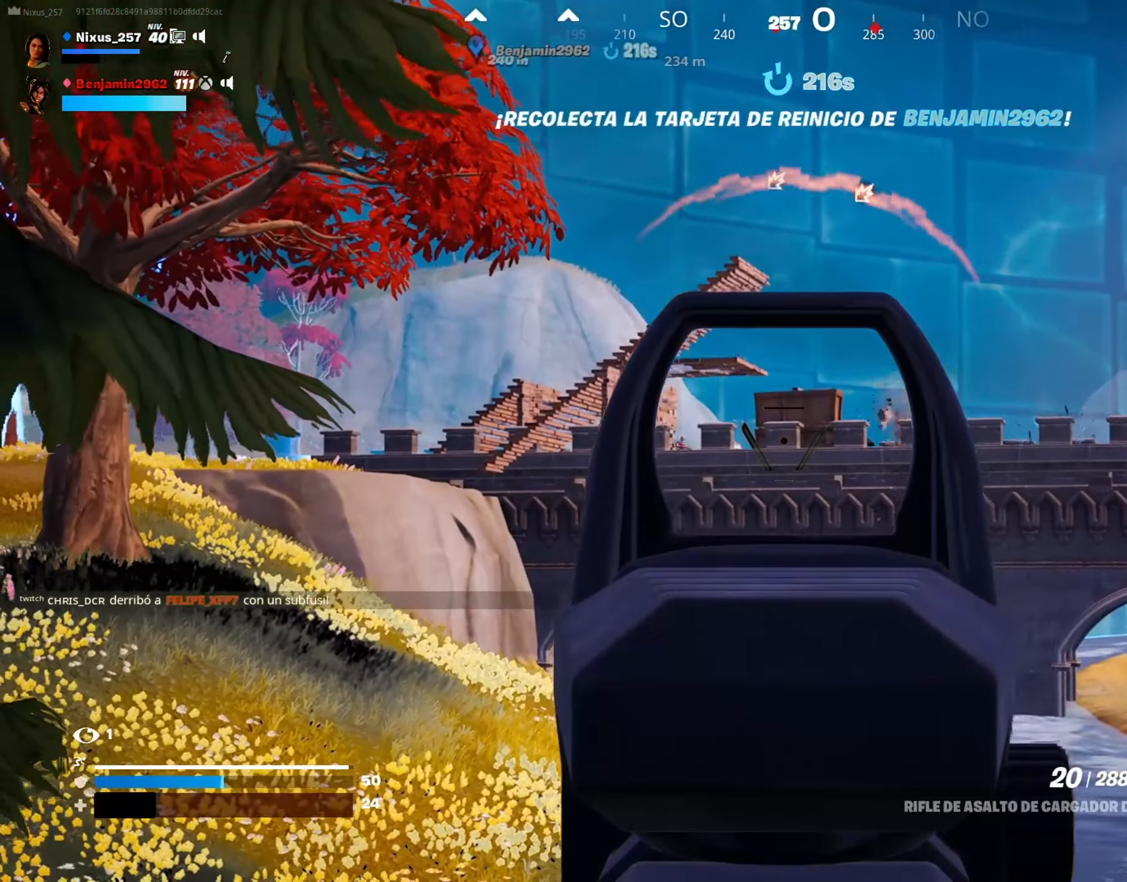
{"keys": ["w"], "mouse": ["right"], "mouse_move": "still", "events": [[100, "a", "down"], [233, "a", "up"], [333, "w", "down"]]}
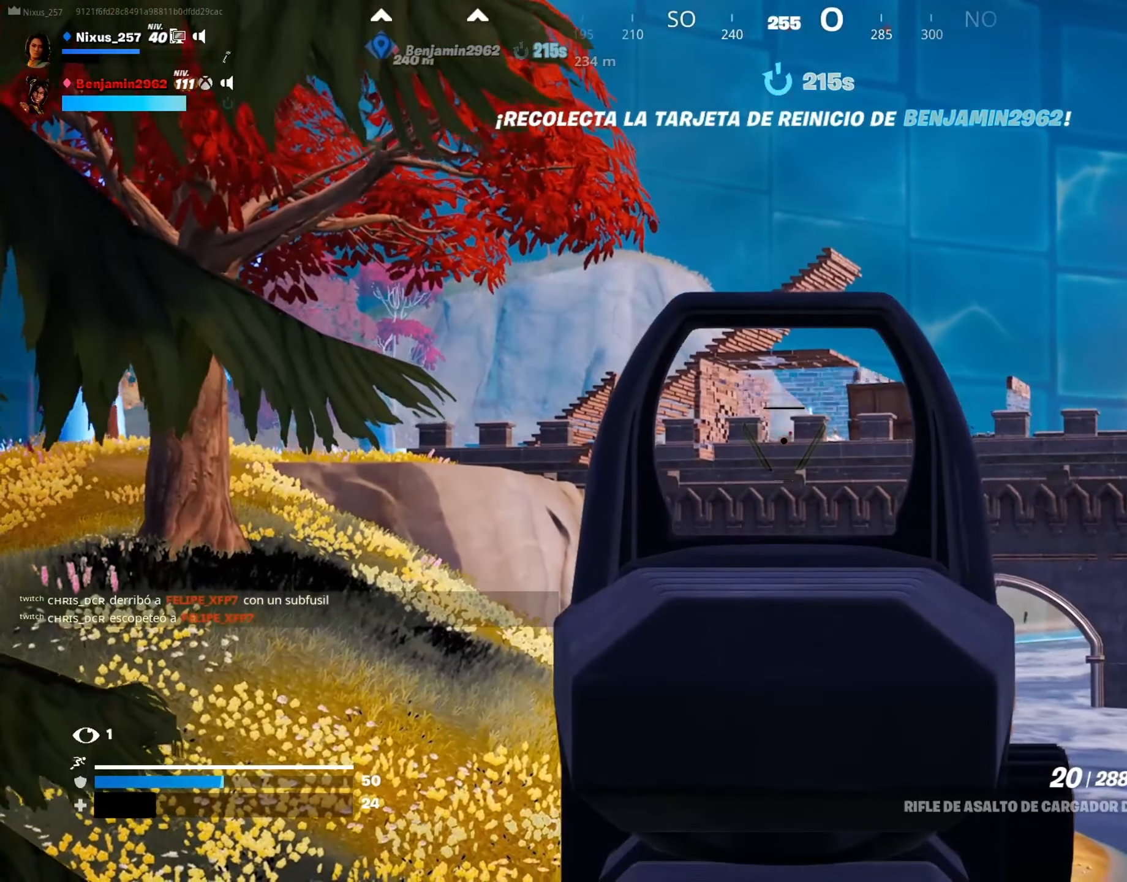
{"keys": ["s"], "mouse": ["right"], "mouse_move": "still", "events": [[16, "w", "up"], [483, "s", "down"]]}
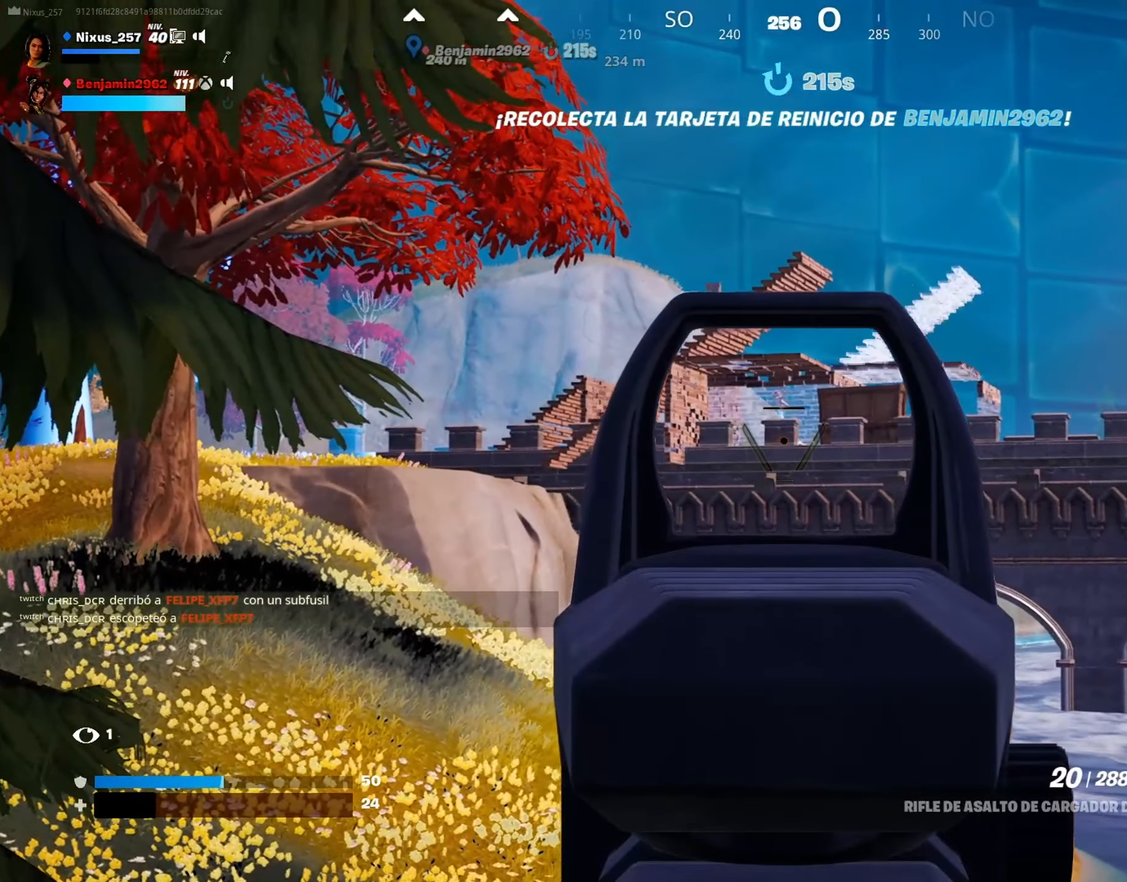
{"keys": ["s"], "mouse": ["right"], "mouse_move": "still", "events": []}
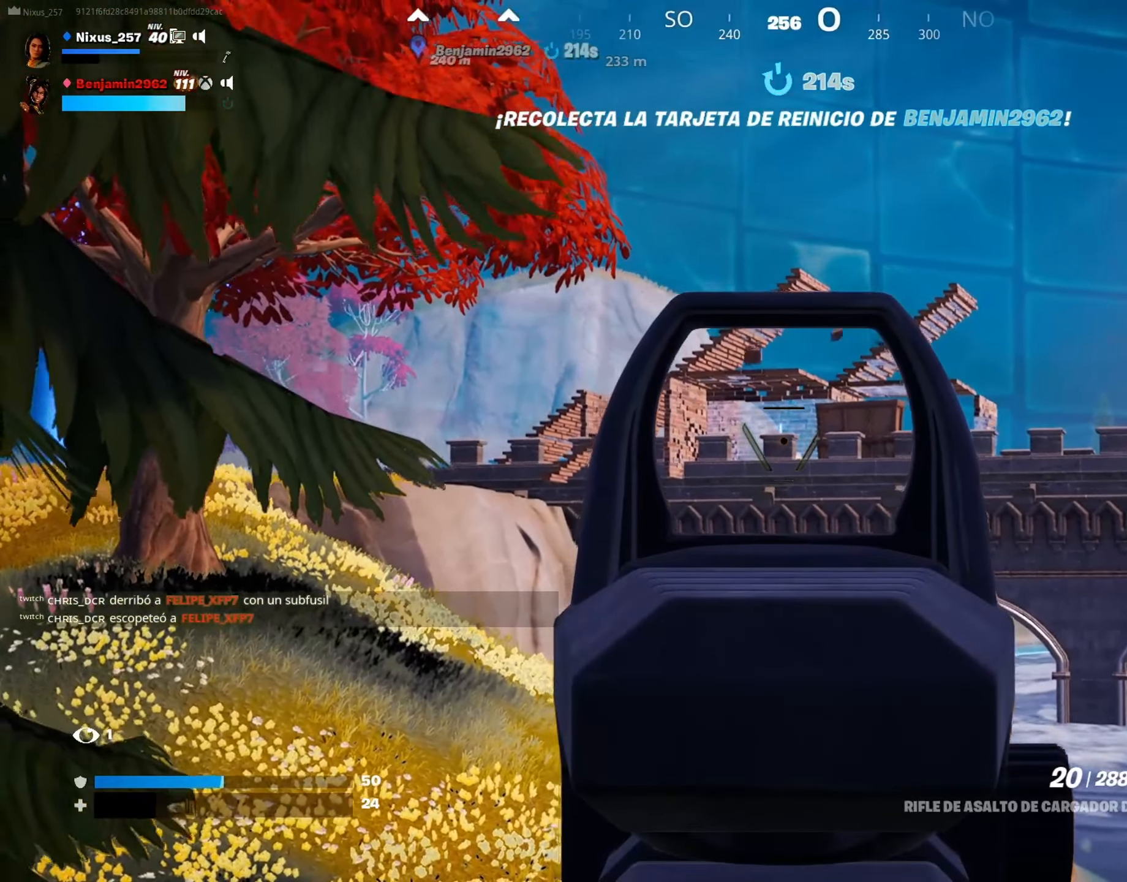
{"keys": ["a"], "mouse": ["right"], "mouse_move": "right", "events": [[150, "a", "down"], [150, "s", "up"]]}
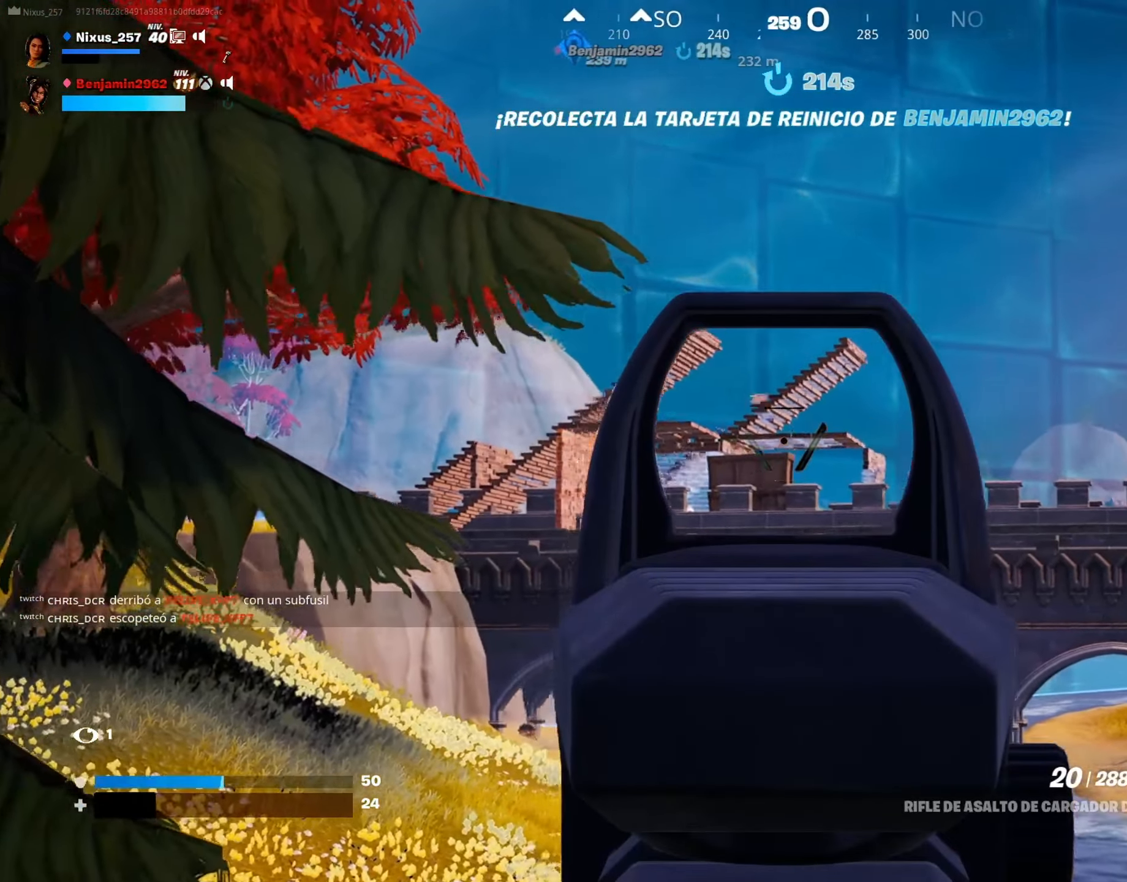
{"keys": [], "mouse": ["right"], "mouse_move": "right", "events": [[250, "a", "up"]]}
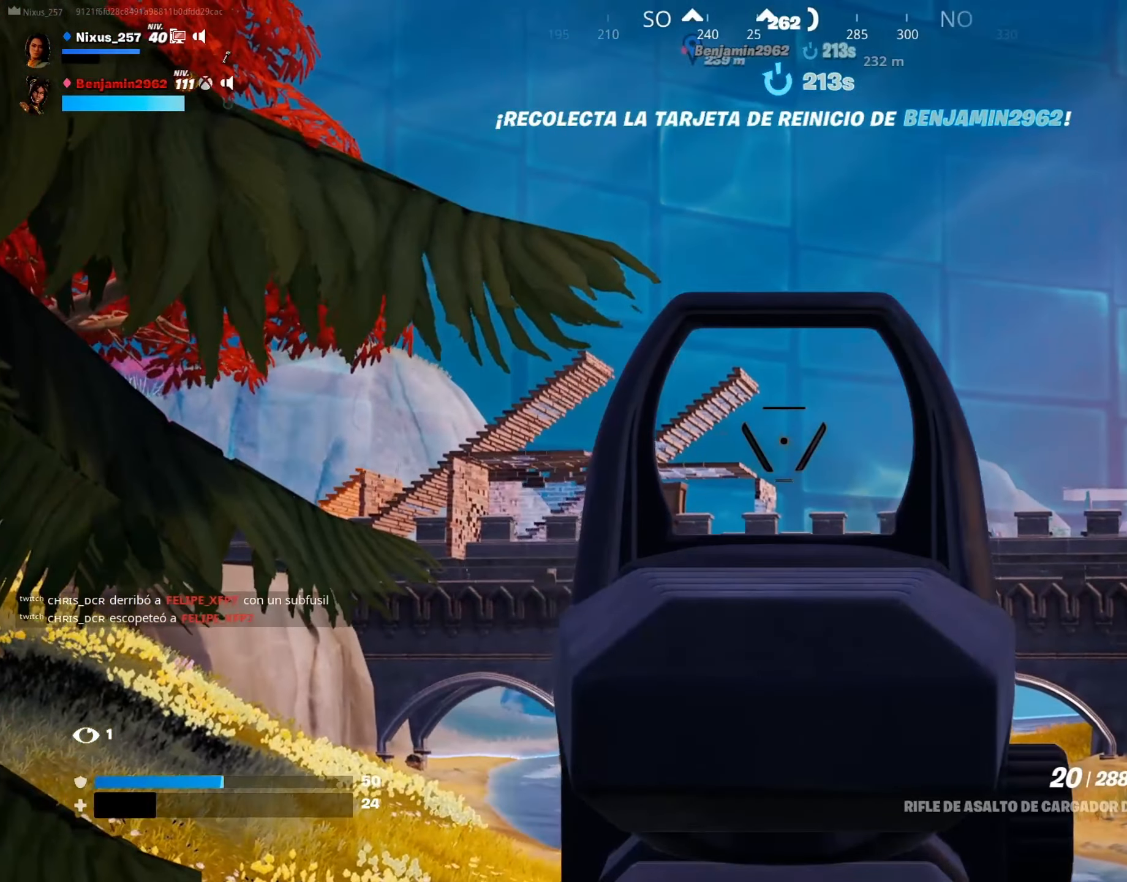
{"keys": ["d"], "mouse": ["right"], "mouse_move": "still", "events": [[316, "d", "down"]]}
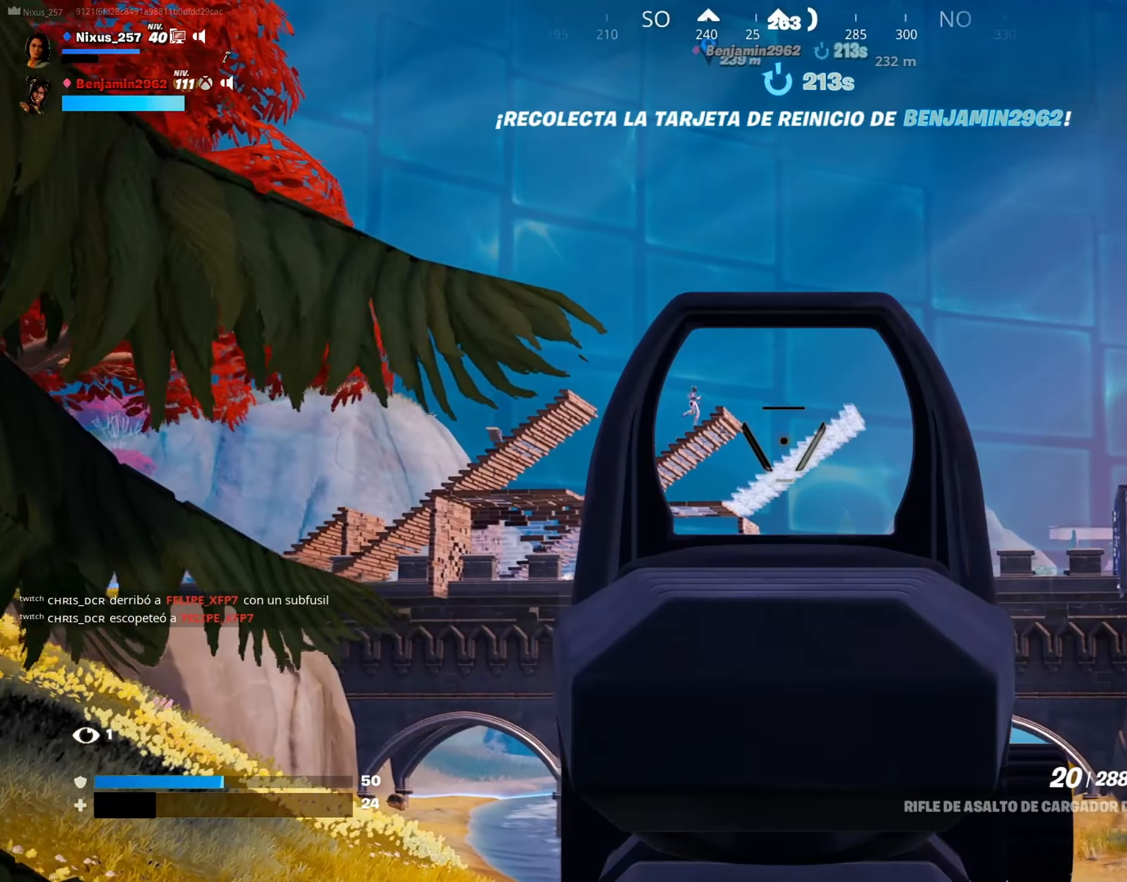
{"keys": ["a"], "mouse": ["right"], "mouse_move": "still", "events": [[233, "d", "up"], [333, "a", "down"]]}
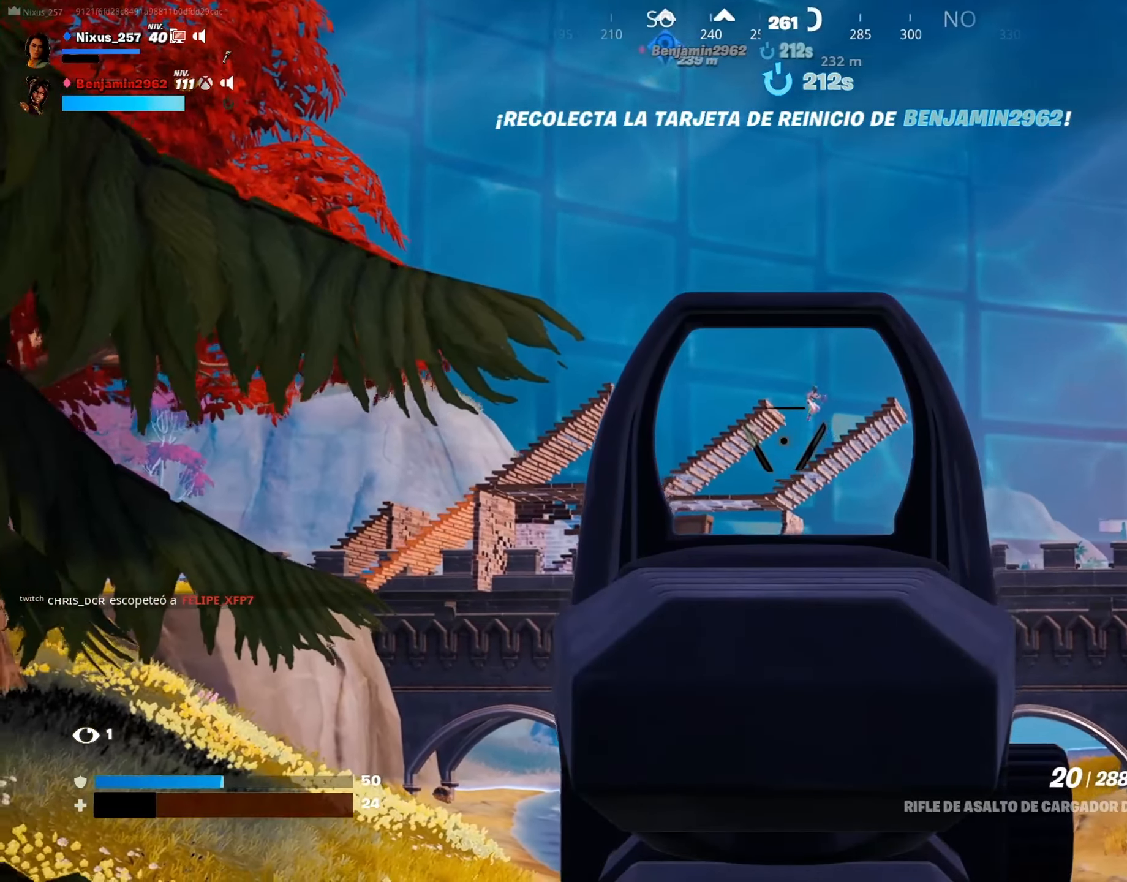
{"keys": [], "mouse": ["right"], "mouse_move": "up-right", "events": [[16, "a", "up"]]}
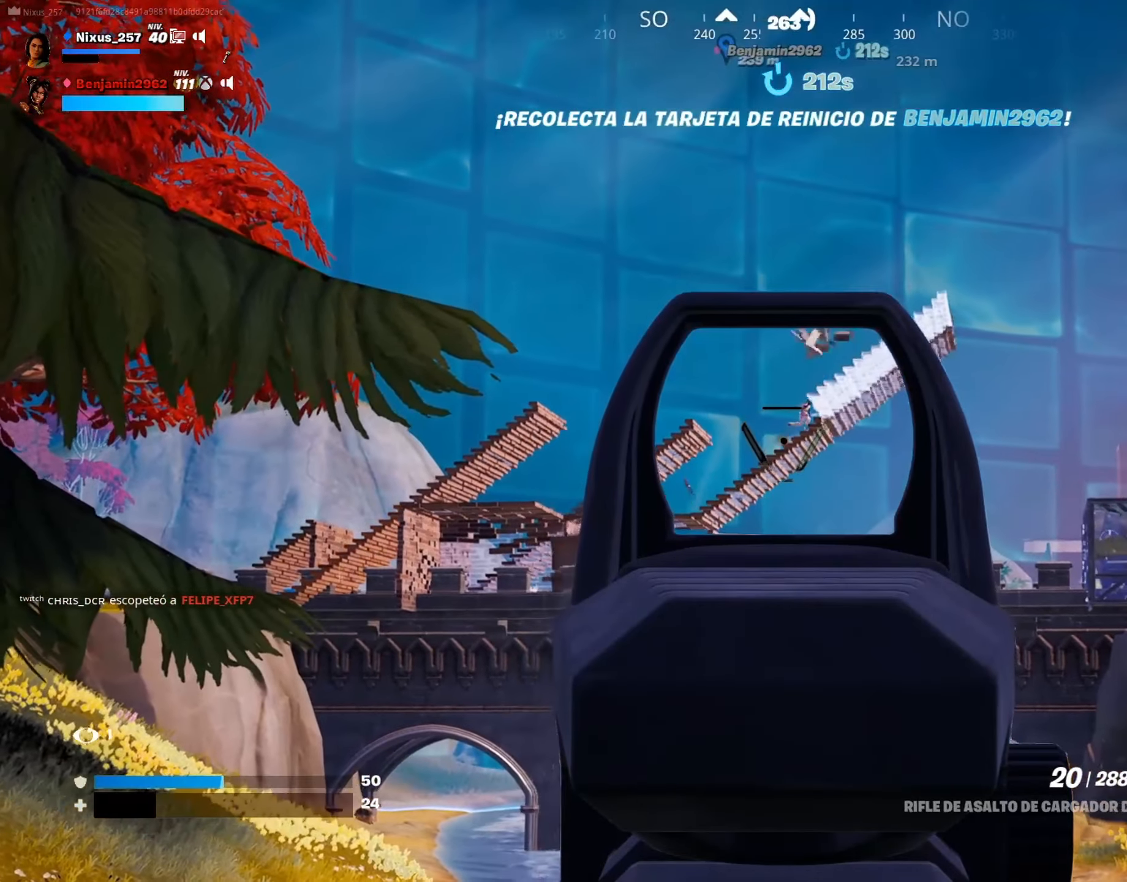
{"keys": ["a"], "mouse": ["right"], "mouse_move": "still", "events": [[83, "w", "down"], [216, "w", "up"], [500, "a", "down"]]}
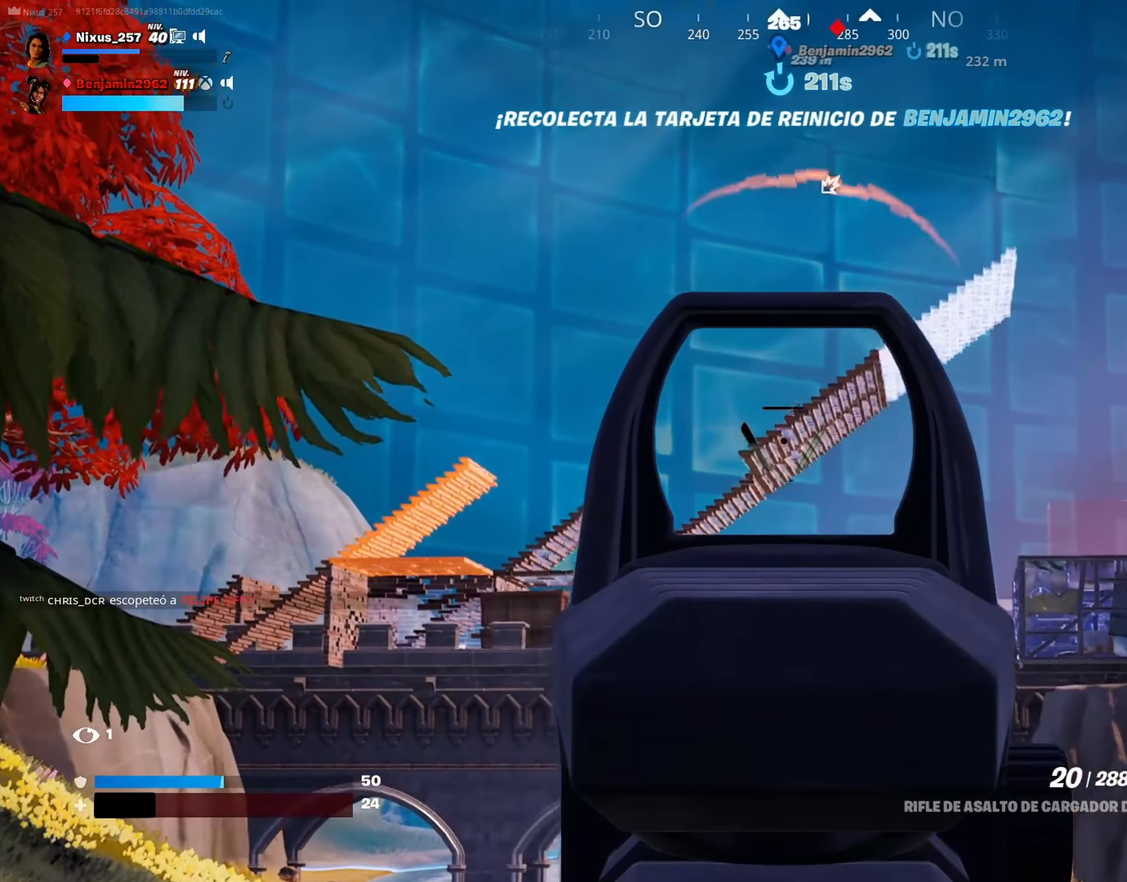
{"keys": [], "mouse": ["right"], "mouse_move": "still", "events": [[233, "a", "up"]]}
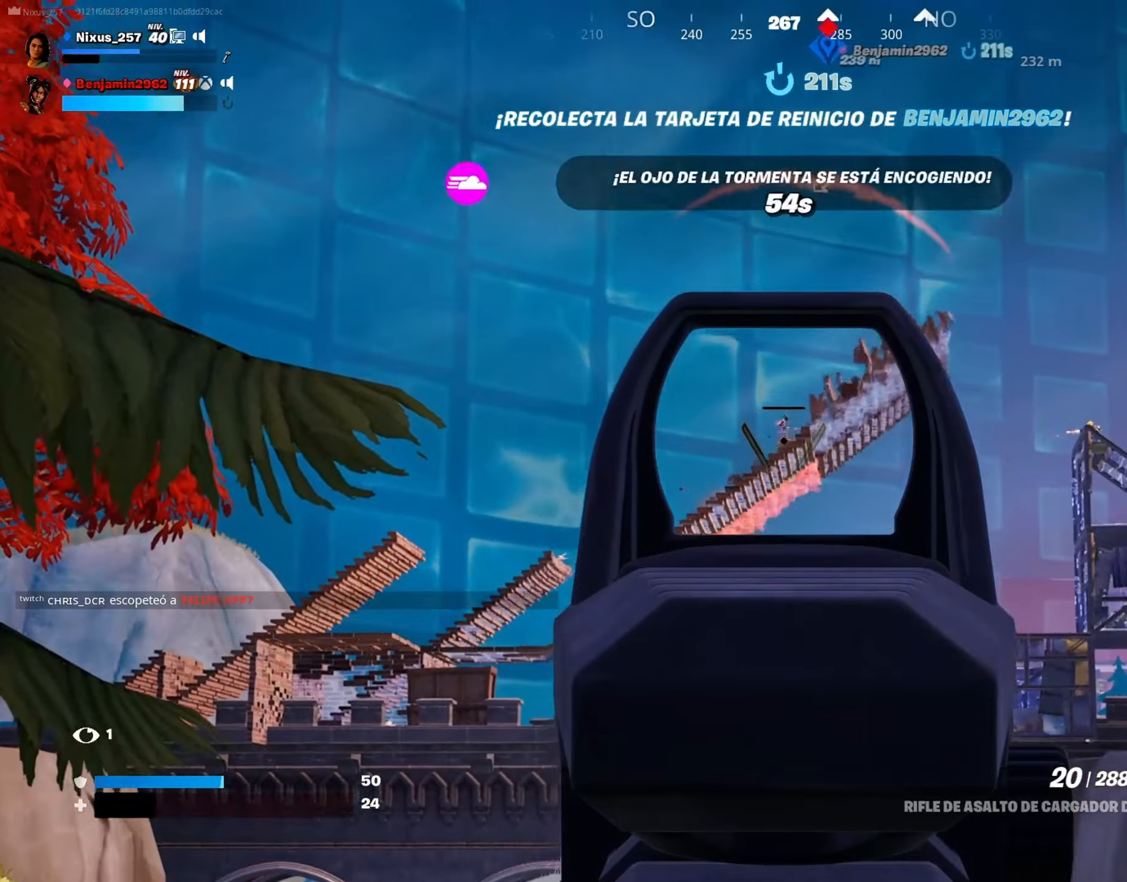
{"keys": [], "mouse": ["left", "right"], "mouse_move": "still", "events": [[67, "mouse_left", "down"], [150, "mouse_left", "up"], [200, "mouse_left", "down"], [300, "mouse_left", "up"], [383, "mouse_left", "down"]]}
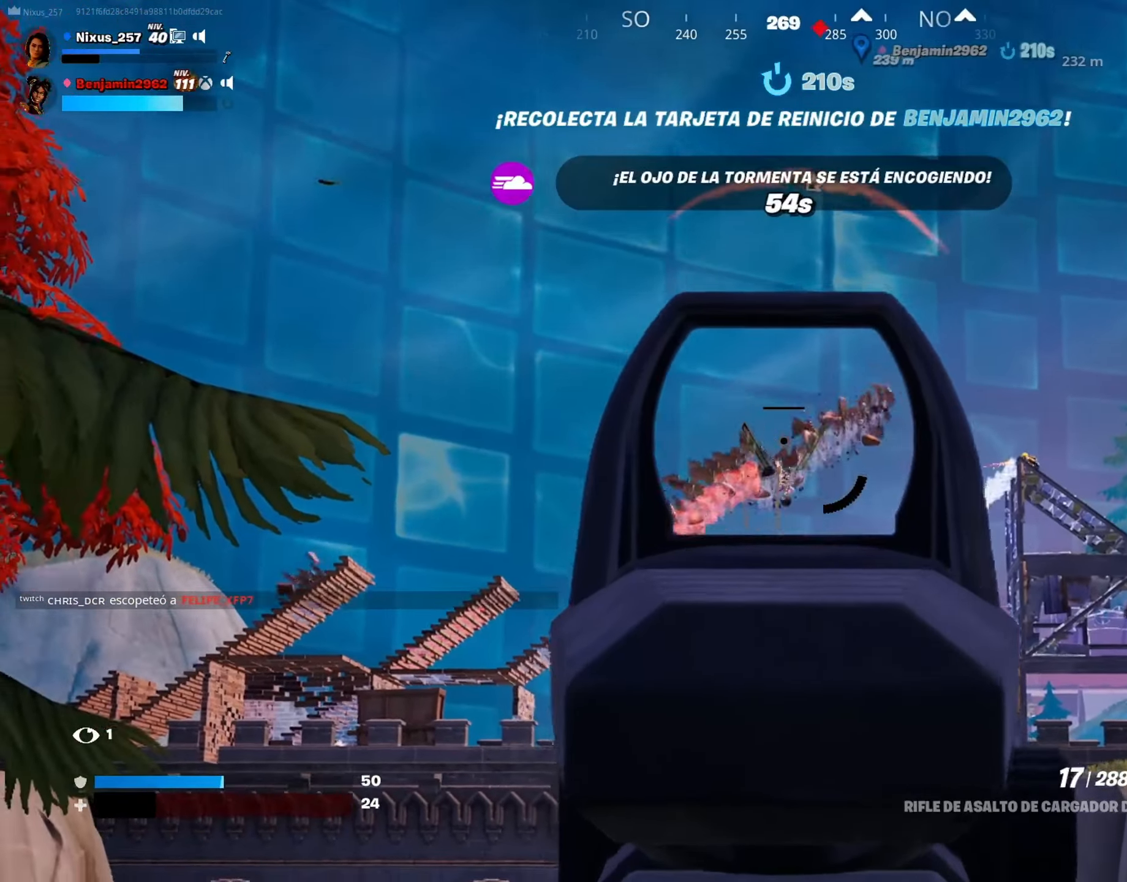
{"keys": [], "mouse": ["left", "right"], "mouse_move": "down", "events": [[33, "mouse_left", "up"], [83, "mouse_left", "down"], [167, "mouse_left", "up"], [267, "mouse_left", "down"], [367, "mouse_left", "up"], [450, "mouse_left", "down"]]}
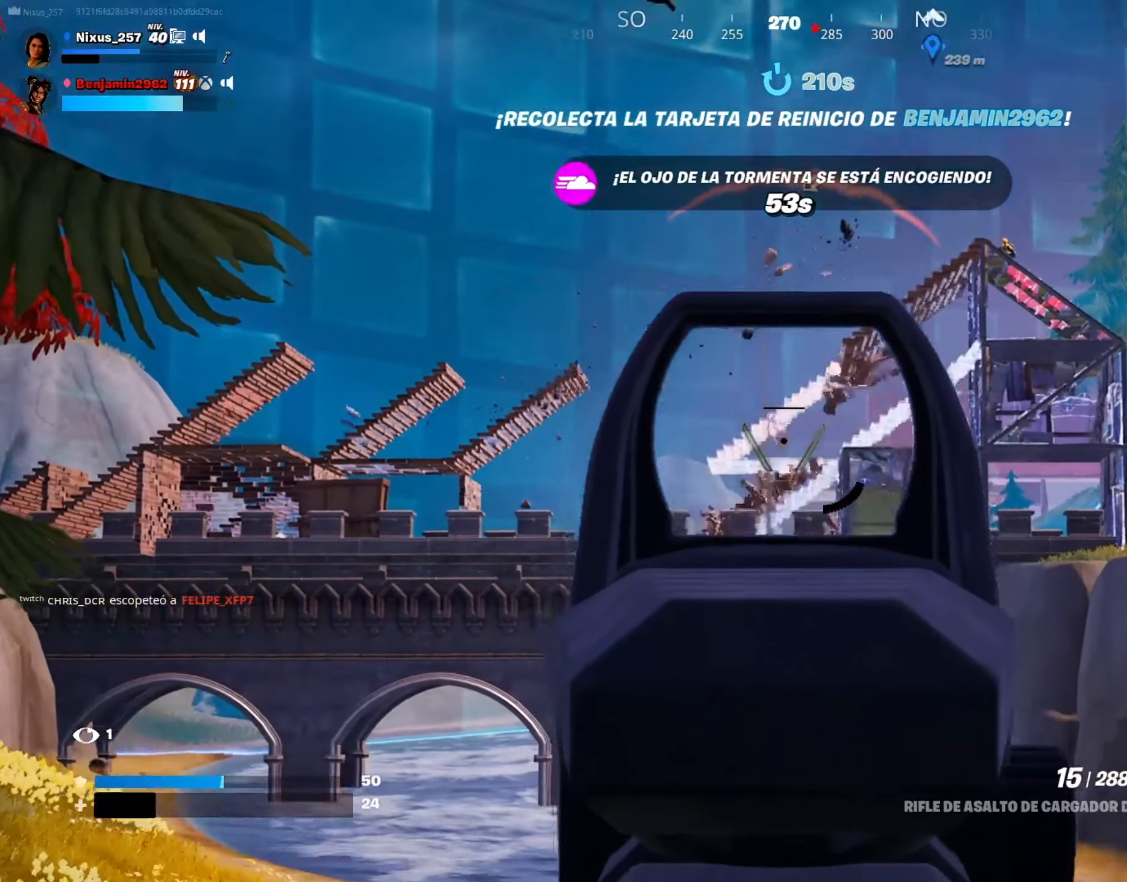
{"keys": [], "mouse": ["right"], "mouse_move": "up-left", "events": [[50, "mouse_left", "up"], [100, "mouse_left", "down"], [233, "mouse_left", "up"], [333, "mouse_left", "down"], [417, "mouse_left", "up"]]}
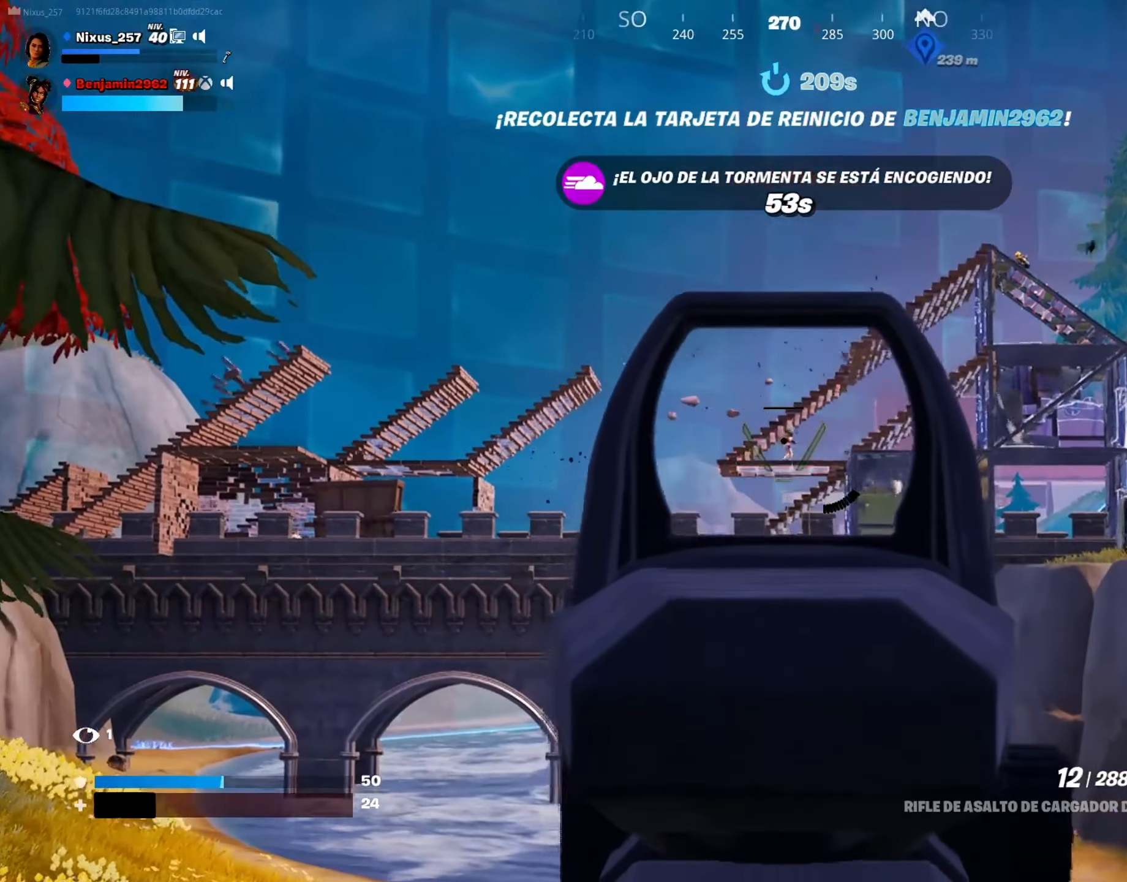
{"keys": [], "mouse": ["right"], "mouse_move": "down-right", "events": [[17, "mouse_left", "down"], [117, "mouse_left", "up"], [200, "mouse_left", "down"], [300, "mouse_left", "up"], [400, "mouse_left", "down"], [483, "mouse_left", "up"]]}
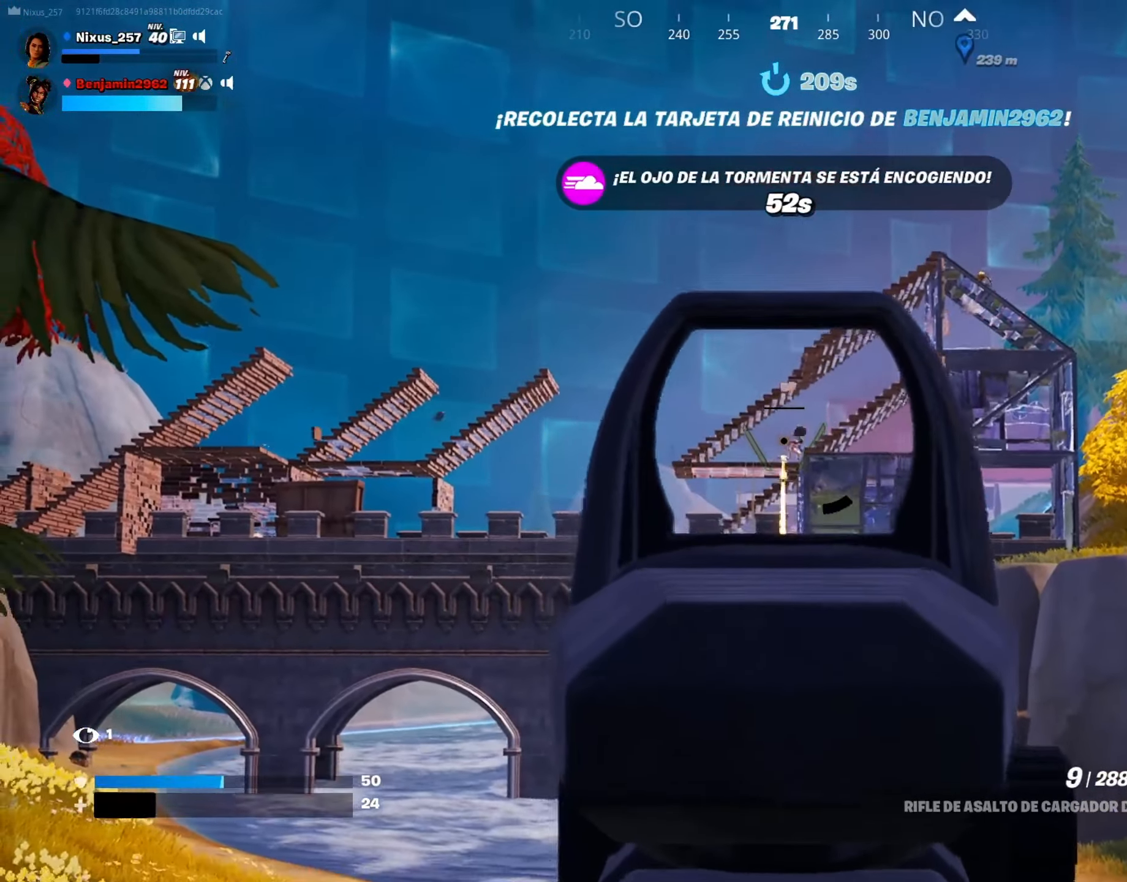
{"keys": [], "mouse": ["left", "right"], "mouse_move": "left", "events": [[33, "mouse_left", "down"], [167, "mouse_left", "up"], [267, "mouse_left", "down"], [367, "mouse_left", "up"], [500, "mouse_left", "down"]]}
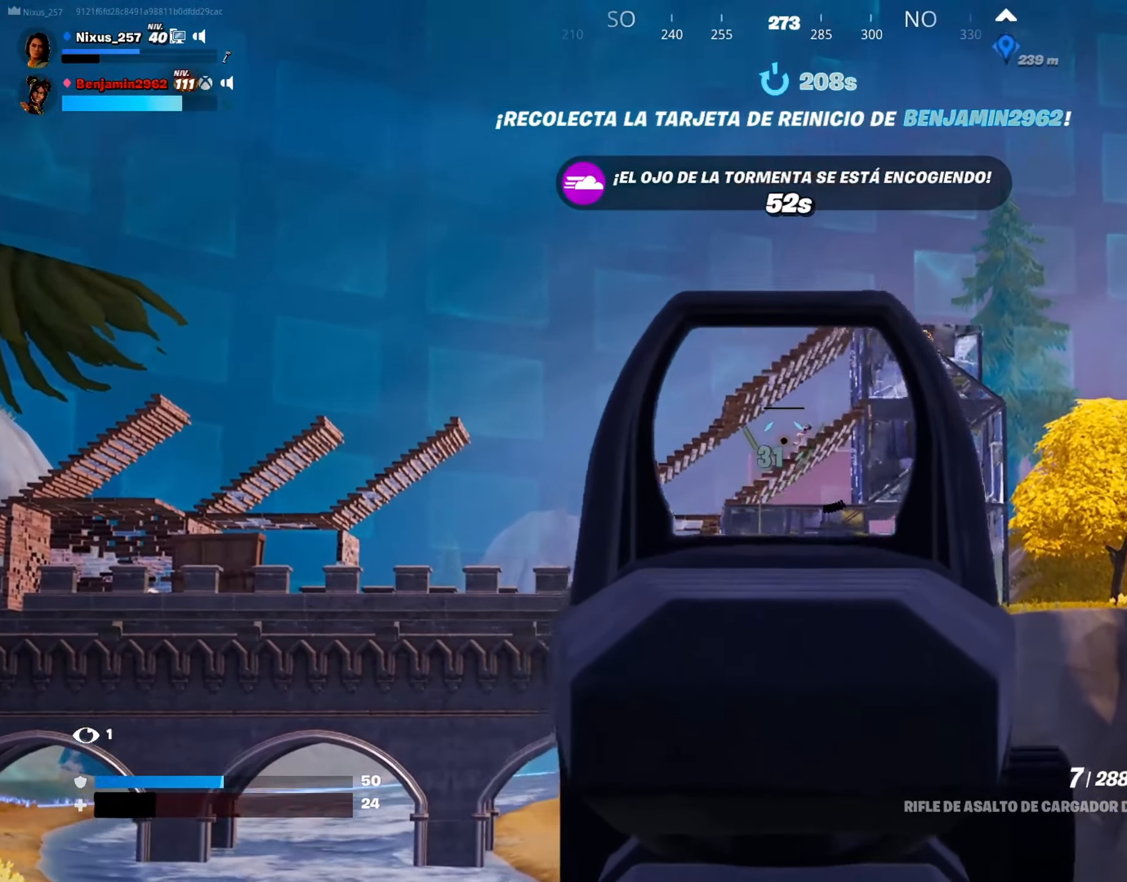
{"keys": [], "mouse": ["left", "right"], "mouse_move": "still", "events": [[150, "mouse_left", "up"], [233, "mouse_left", "down"], [333, "mouse_left", "up"], [417, "mouse_left", "down"]]}
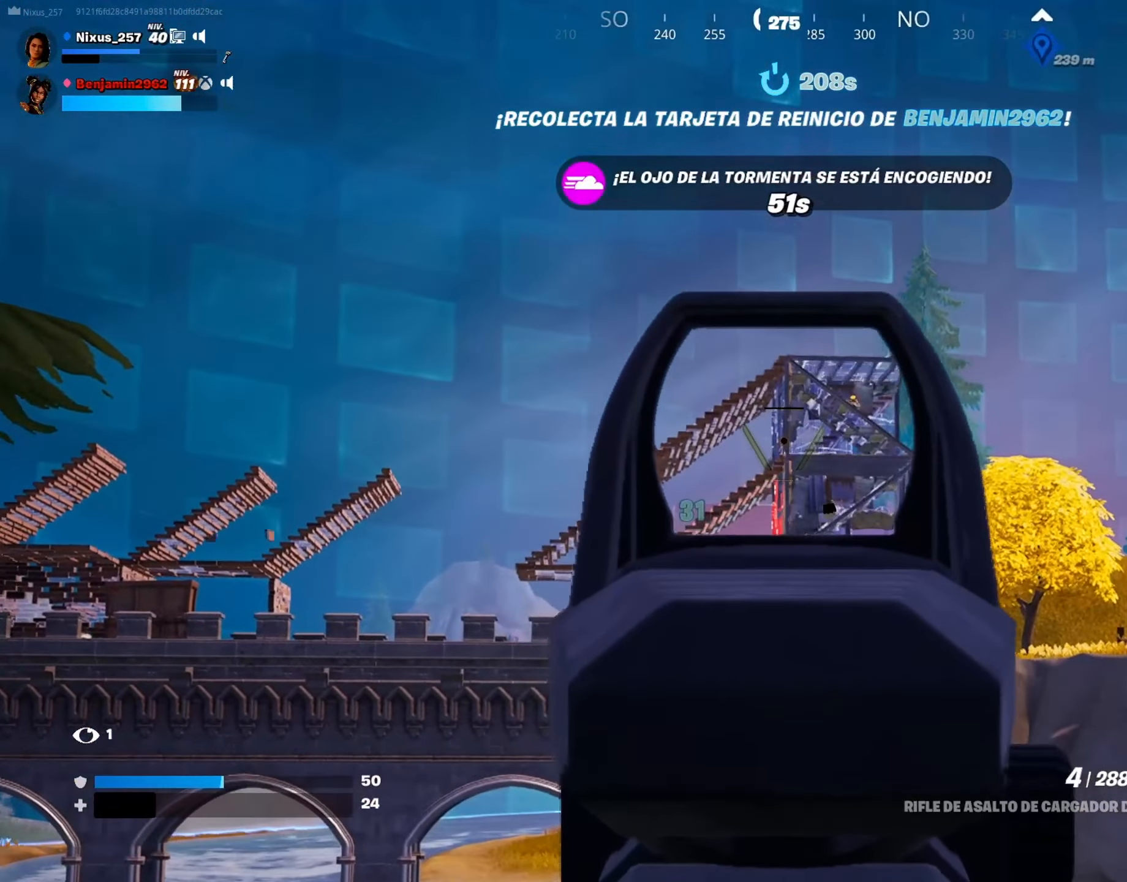
{"keys": ["r", "s"], "mouse": [], "mouse_move": "left", "events": [[17, "mouse_left", "up"], [117, "mouse_left", "down"], [250, "mouse_left", "up"], [350, "s", "down"], [433, "mouse_right", "up"], [483, "r", "down"]]}
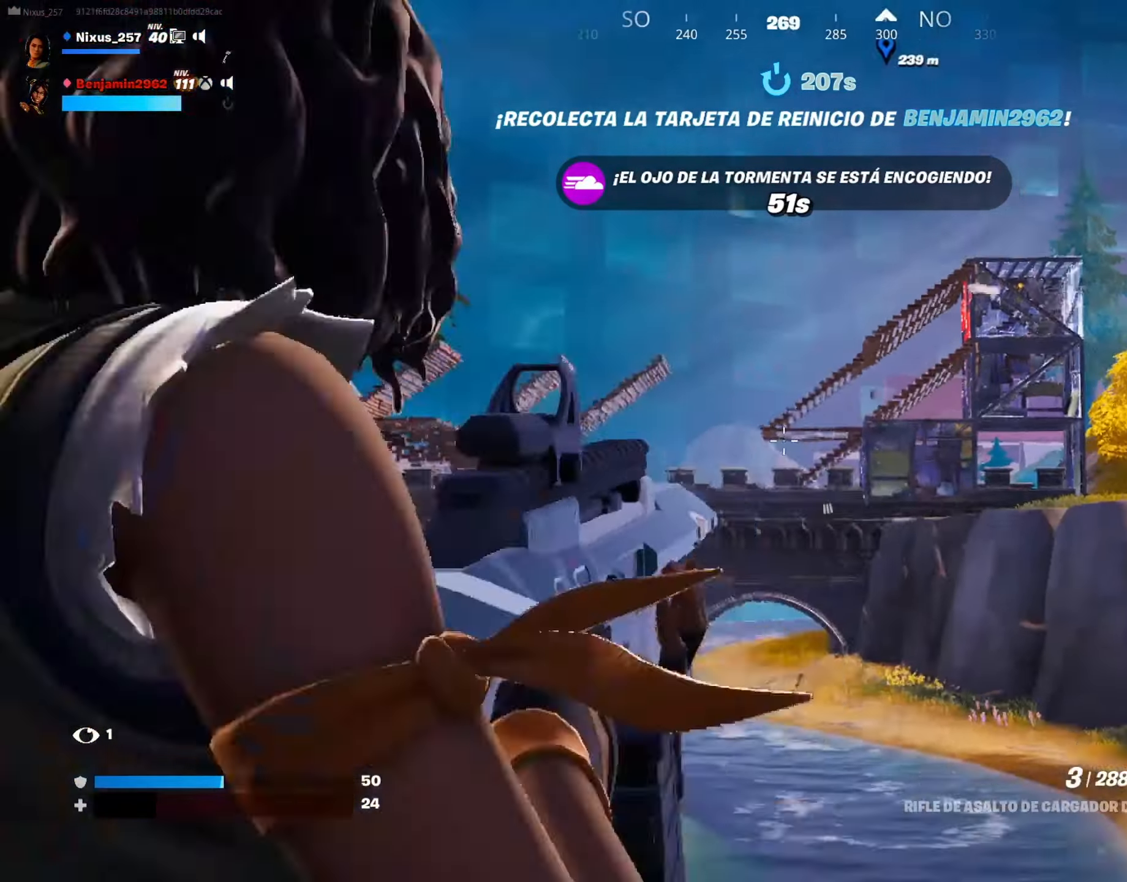
{"keys": ["a", "w"], "mouse": [], "mouse_move": "left", "events": [[83, "a", "down"], [133, "r", "up"], [167, "s", "up"], [367, "w", "down"]]}
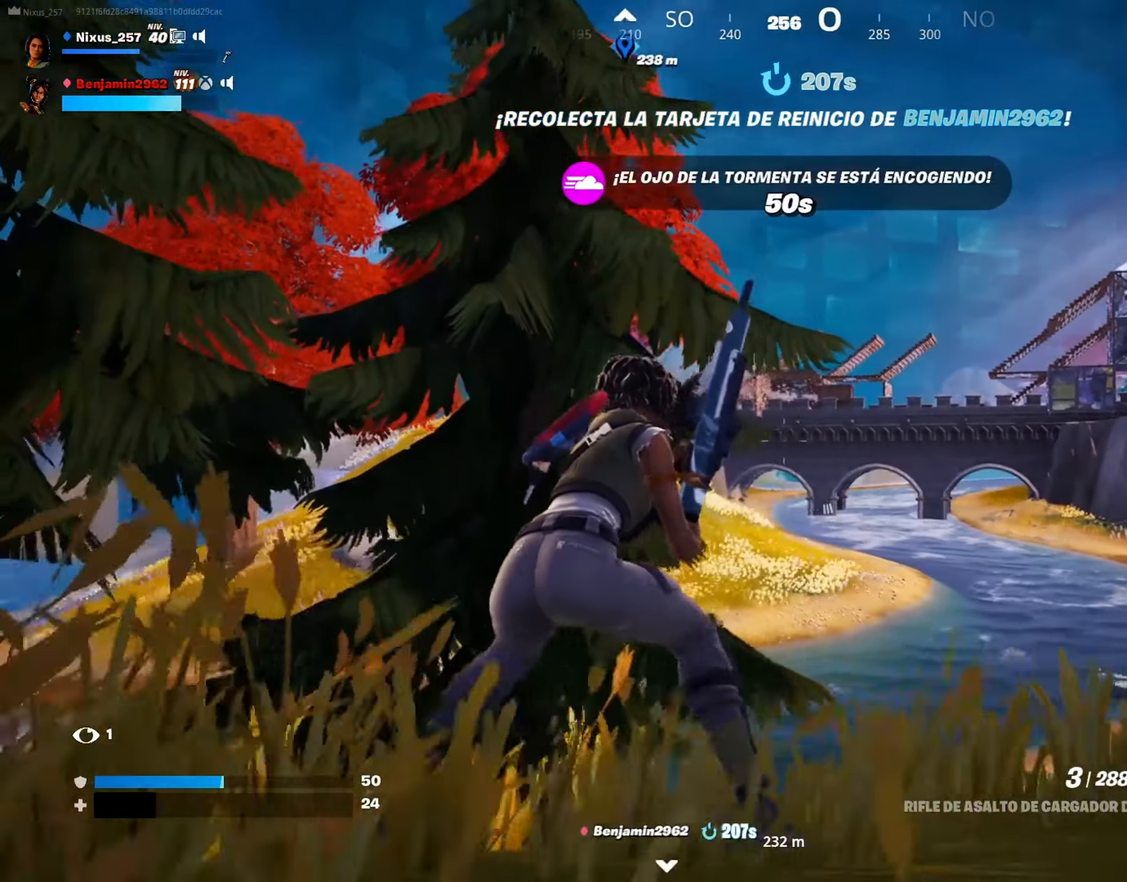
{"keys": ["a", "w"], "mouse": [], "mouse_move": "still", "events": [[233, "a", "up"], [383, "a", "down"]]}
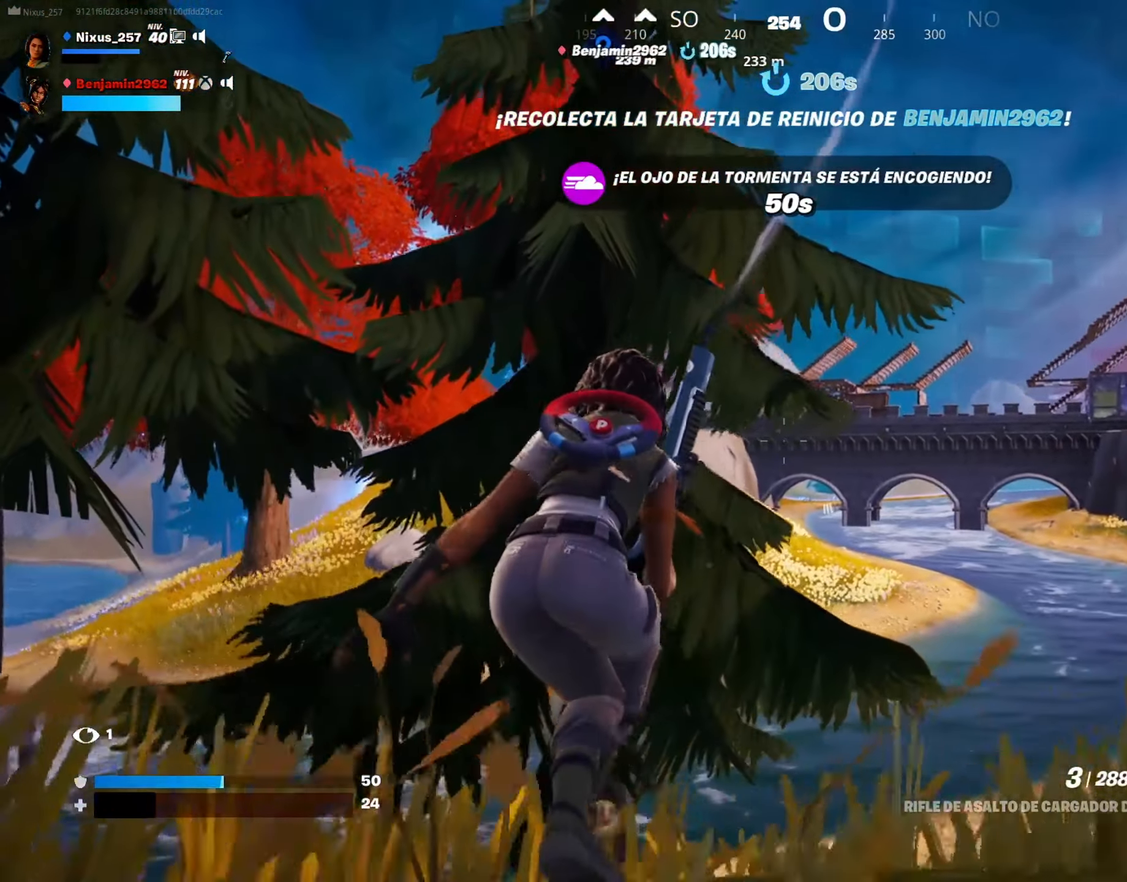
{"keys": ["a", "w"], "mouse": [], "mouse_move": "still", "events": [[250, "a", "up"], [300, "d", "down"], [400, "d", "up"], [484, "a", "down"]]}